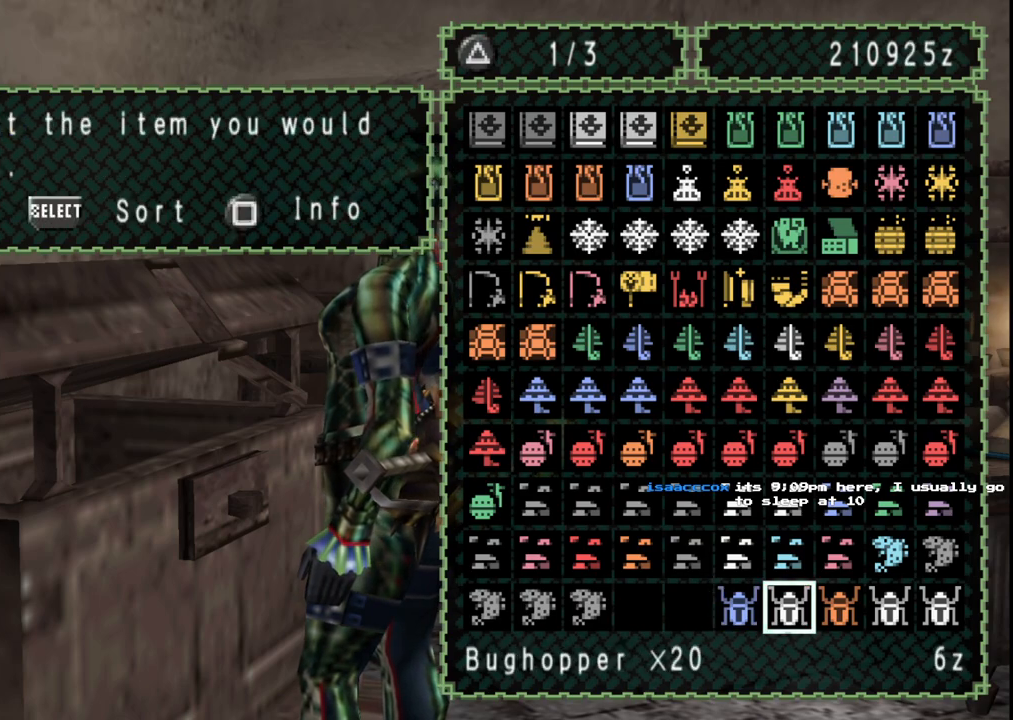
Gameplay with a controller (Xbox layout); each line is a JSON object with the inputs held at the frame after it. "events" lists button and stick changes between this image and that frame as [ms after this image, input, new state], when the widget could be followed in between. Not read: L2 L3 R2 R3.
{"buttons": ["DPAD_LEFT"], "left_stick": "center", "right_stick": "center", "events": [[17, "DPAD_RIGHT", "down"], [133, "DPAD_RIGHT", "up"], [467, "DPAD_LEFT", "down"]]}
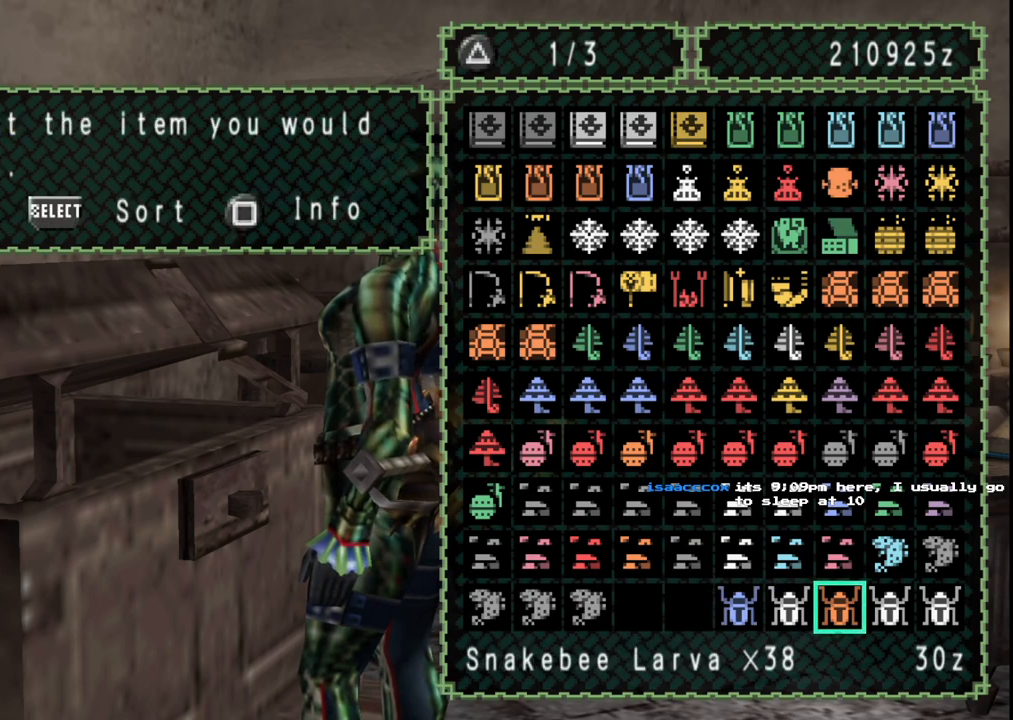
{"buttons": ["DPAD_UP"], "left_stick": "center", "right_stick": "center", "events": [[67, "DPAD_LEFT", "up"], [150, "DPAD_LEFT", "down"], [233, "DPAD_LEFT", "up"], [450, "DPAD_UP", "down"]]}
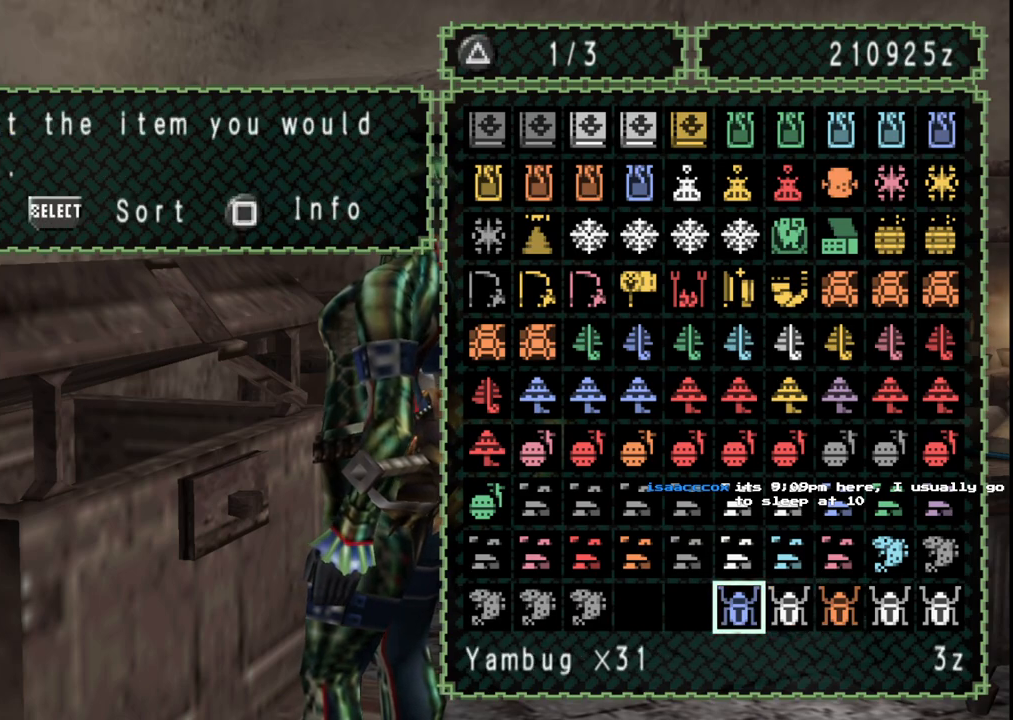
{"buttons": [], "left_stick": "center", "right_stick": "center", "events": [[67, "DPAD_UP", "up"], [83, "DPAD_RIGHT", "down"], [200, "DPAD_RIGHT", "up"], [283, "DPAD_RIGHT", "down"], [383, "DPAD_RIGHT", "up"]]}
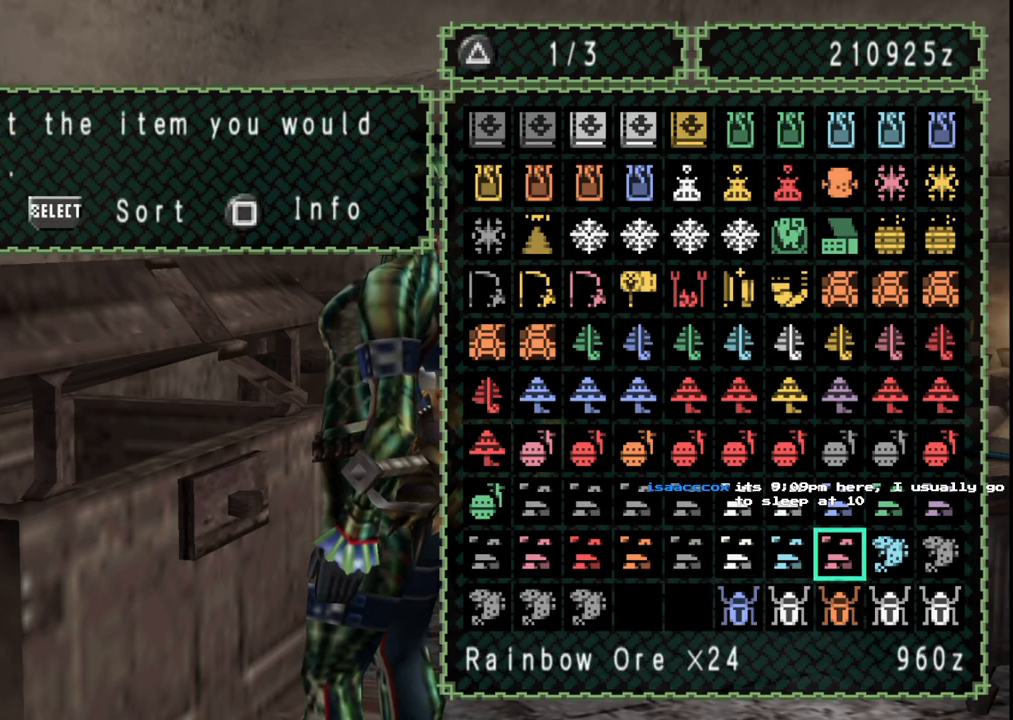
{"buttons": [], "left_stick": "center", "right_stick": "center", "events": [[33, "Y", "down"], [117, "Y", "up"], [317, "DPAD_UP", "down"], [400, "DPAD_UP", "up"]]}
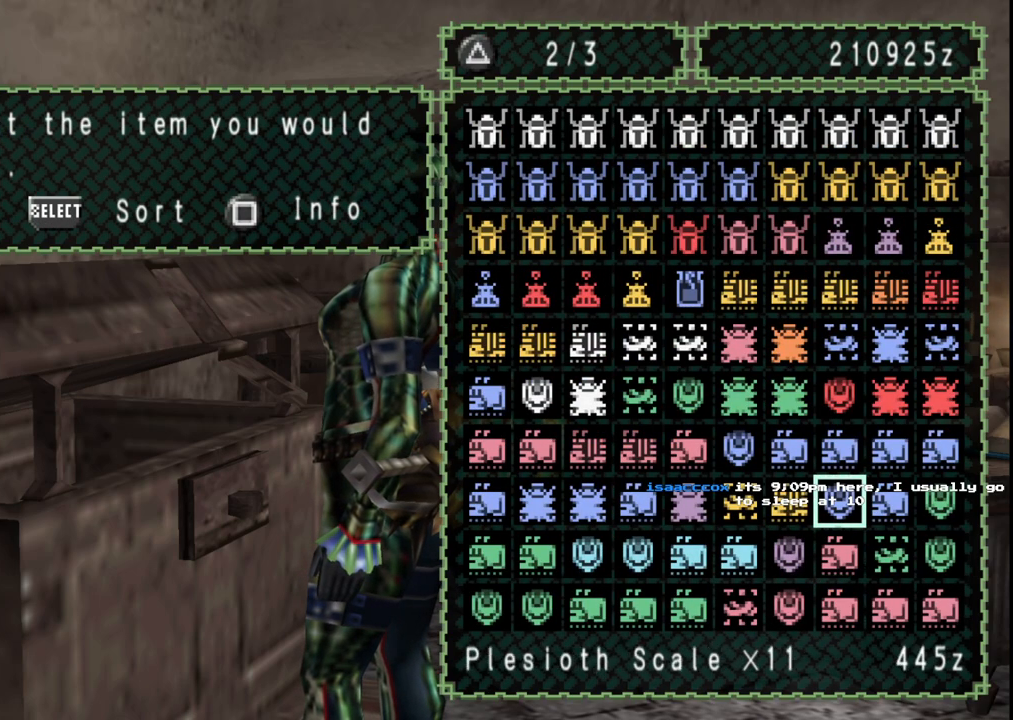
{"buttons": [], "left_stick": "center", "right_stick": "center", "events": [[100, "DPAD_DOWN", "down"], [133, "DPAD_DOWN", "up"], [250, "DPAD_DOWN", "down"], [317, "DPAD_DOWN", "up"], [400, "DPAD_DOWN", "down"], [500, "DPAD_DOWN", "up"]]}
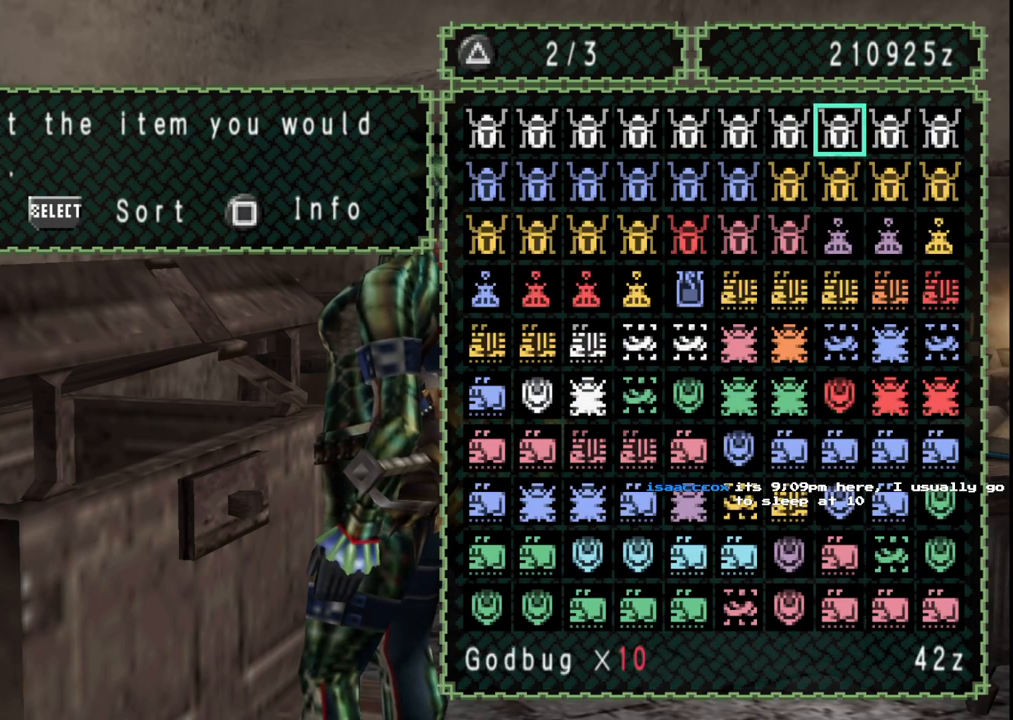
{"buttons": [], "left_stick": "center", "right_stick": "center", "events": [[67, "DPAD_DOWN", "down"], [183, "DPAD_DOWN", "up"], [367, "DPAD_LEFT", "down"], [500, "DPAD_LEFT", "up"]]}
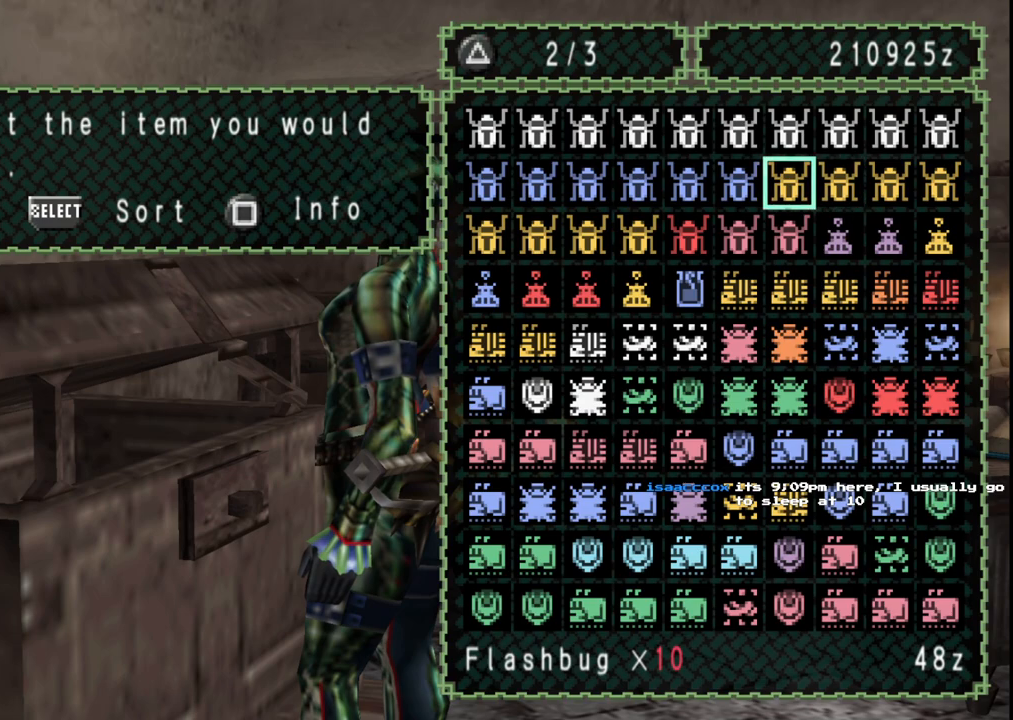
{"buttons": ["DPAD_LEFT"], "left_stick": "center", "right_stick": "center", "events": [[467, "DPAD_LEFT", "down"]]}
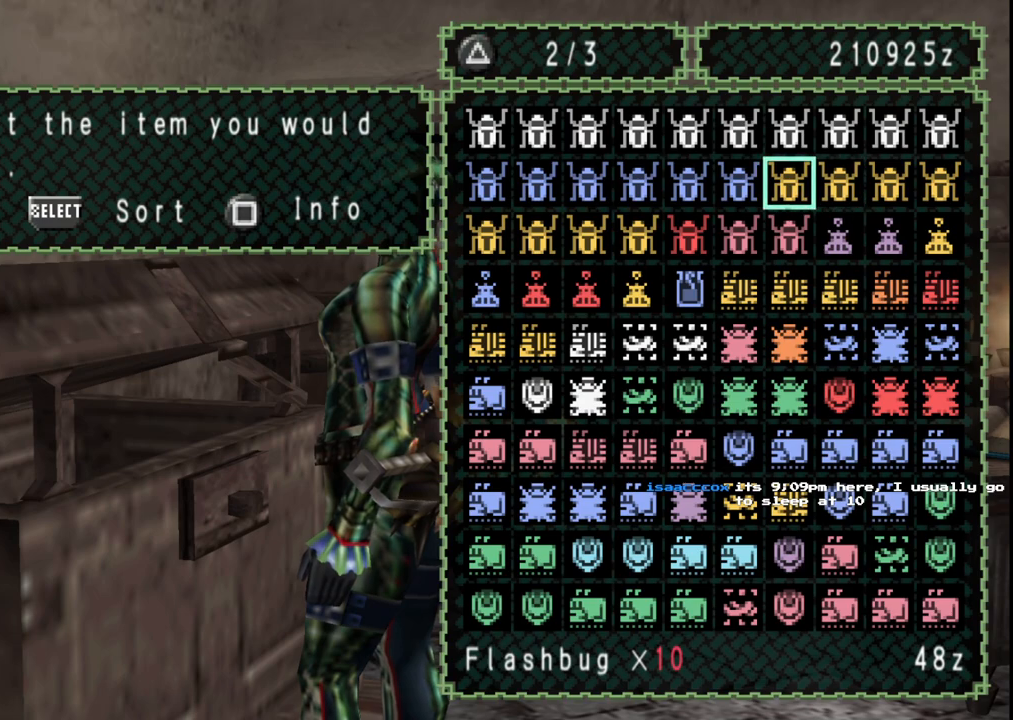
{"buttons": [], "left_stick": "center", "right_stick": "center", "events": [[67, "DPAD_LEFT", "up"]]}
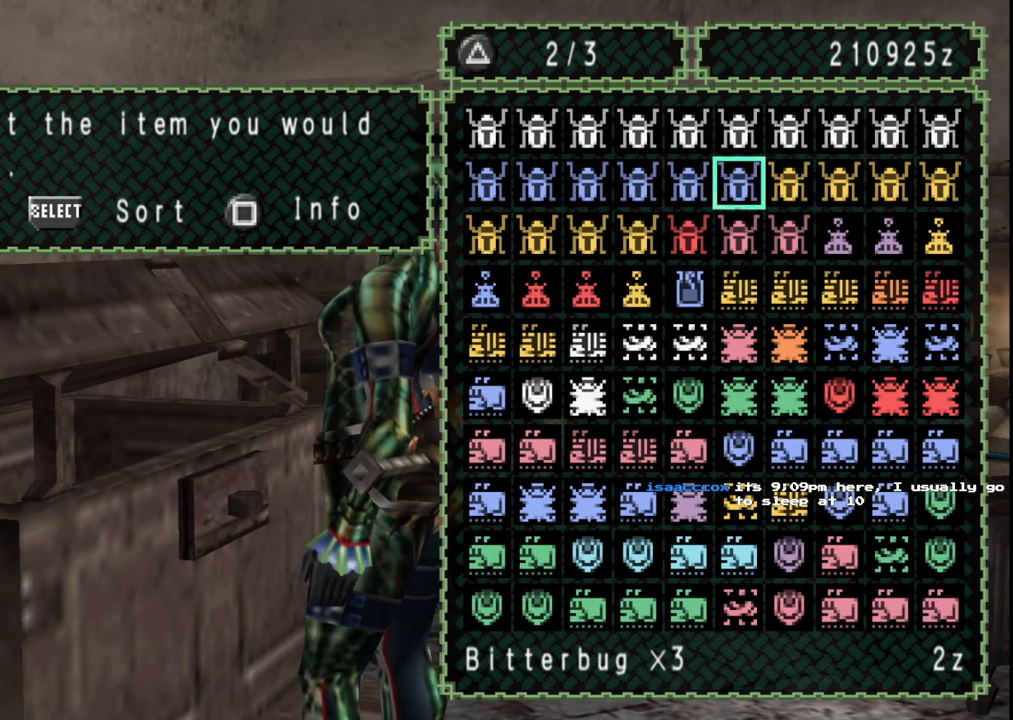
{"buttons": [], "left_stick": "center", "right_stick": "center", "events": [[83, "DPAD_UP", "down"], [183, "DPAD_UP", "up"], [400, "DPAD_LEFT", "down"], [500, "DPAD_LEFT", "up"]]}
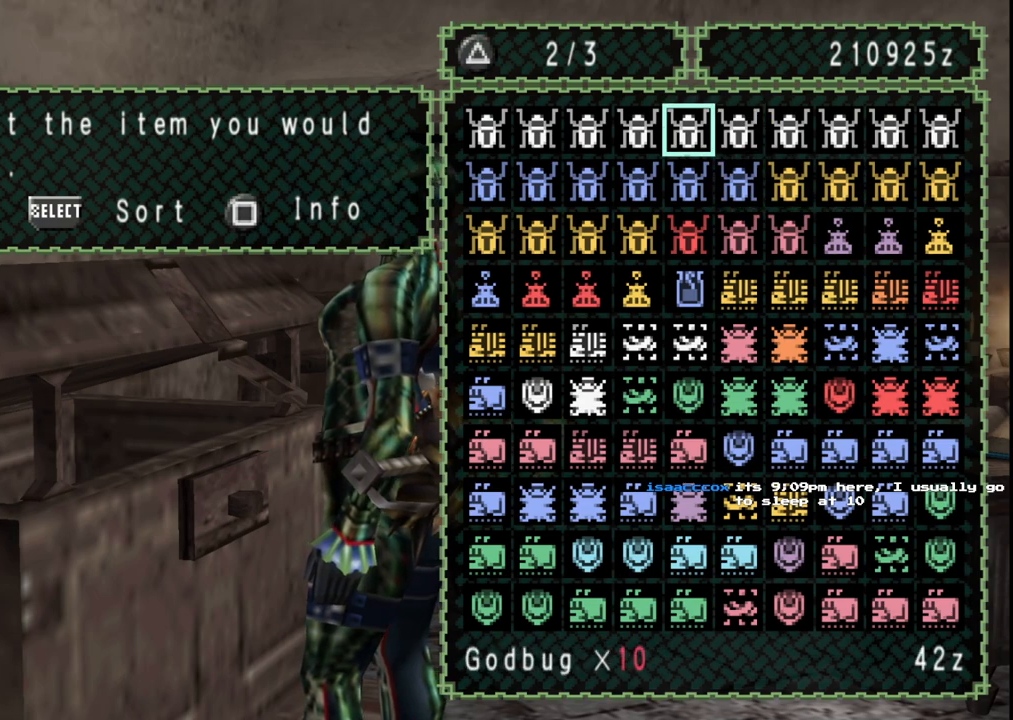
{"buttons": [], "left_stick": "center", "right_stick": "center", "events": [[117, "DPAD_LEFT", "down"], [217, "DPAD_LEFT", "up"], [333, "DPAD_LEFT", "down"], [400, "DPAD_LEFT", "up"]]}
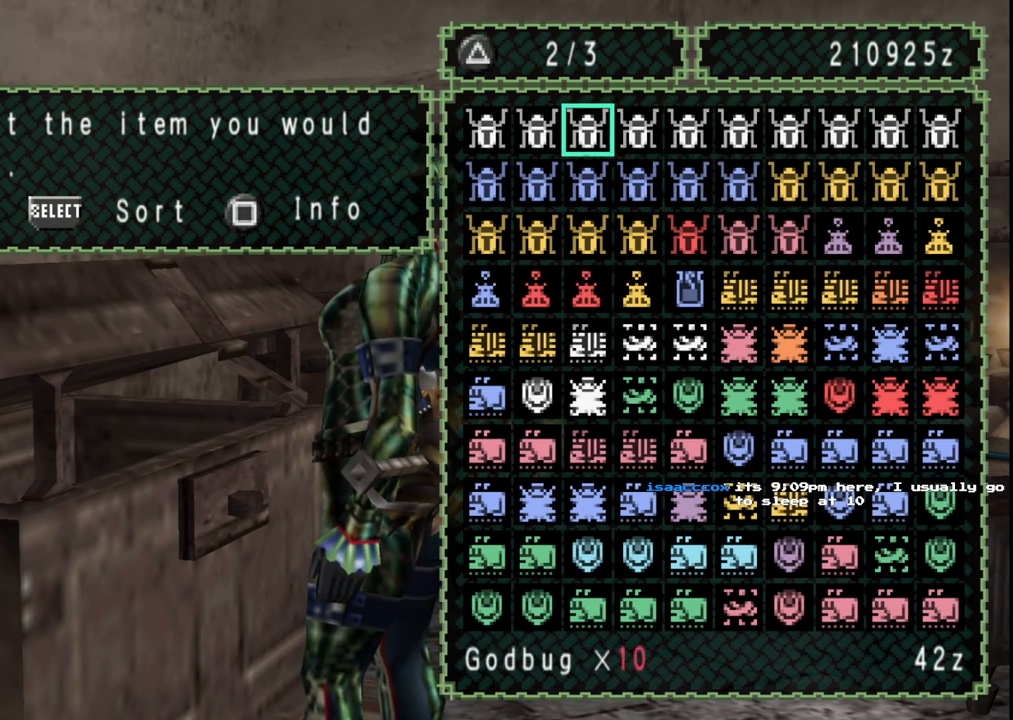
{"buttons": [], "left_stick": "center", "right_stick": "center", "events": [[183, "DPAD_DOWN", "down"], [250, "DPAD_DOWN", "up"], [333, "DPAD_DOWN", "down"], [433, "DPAD_DOWN", "up"]]}
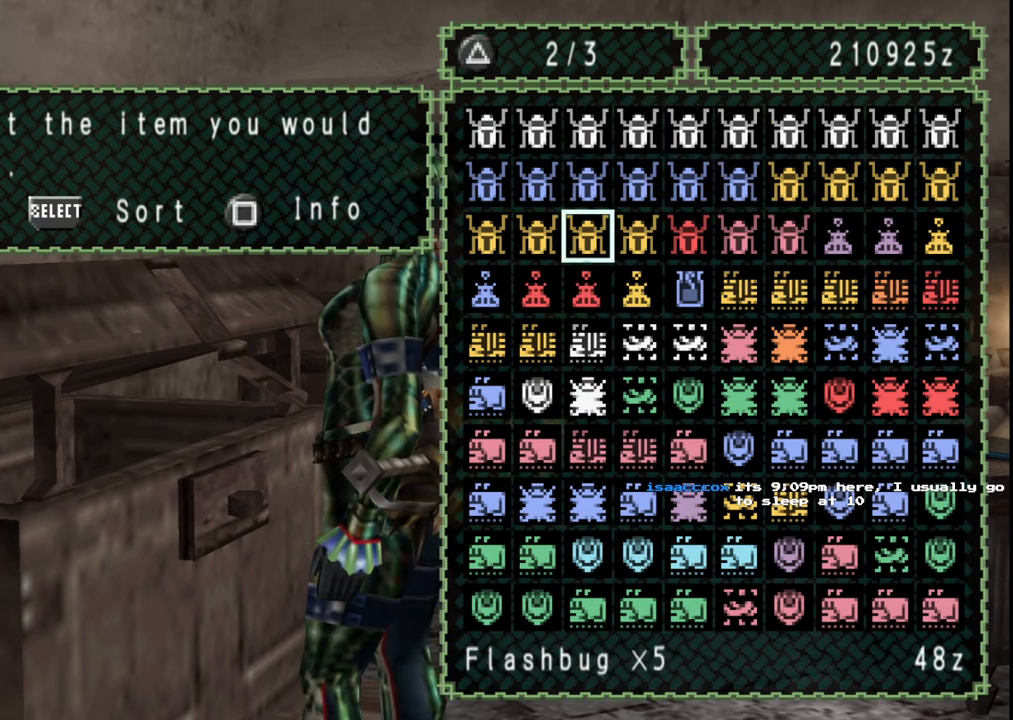
{"buttons": ["DPAD_UP"], "left_stick": "center", "right_stick": "center", "events": [[33, "DPAD_DOWN", "down"], [117, "DPAD_DOWN", "up"], [450, "DPAD_UP", "down"]]}
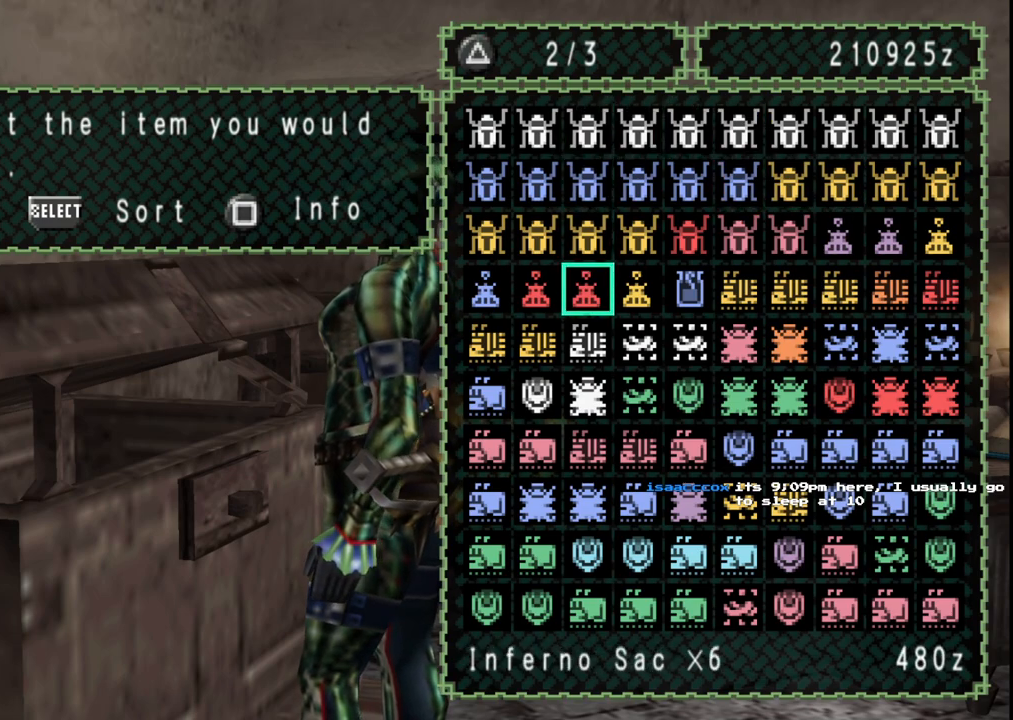
{"buttons": [], "left_stick": "center", "right_stick": "center", "events": [[17, "DPAD_UP", "up"], [83, "DPAD_UP", "down"], [183, "DPAD_UP", "up"], [283, "DPAD_UP", "down"], [317, "DPAD_UP", "up"]]}
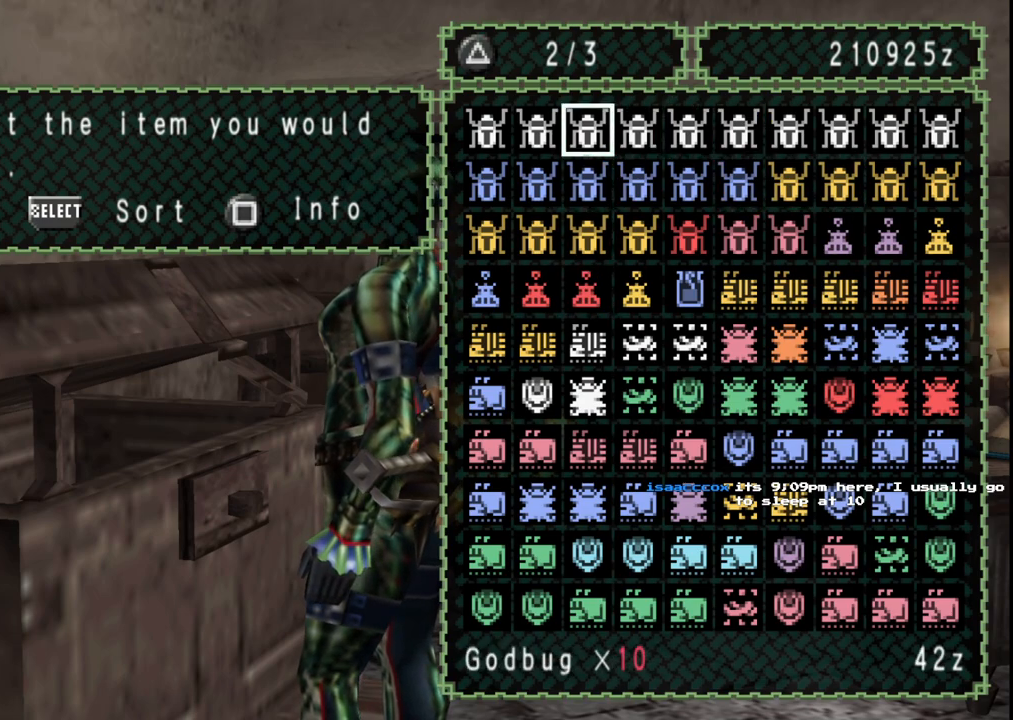
{"buttons": [], "left_stick": "center", "right_stick": "center", "events": [[83, "DPAD_DOWN", "down"], [167, "DPAD_DOWN", "up"], [300, "DPAD_DOWN", "down"], [317, "DPAD_DOWN", "up"]]}
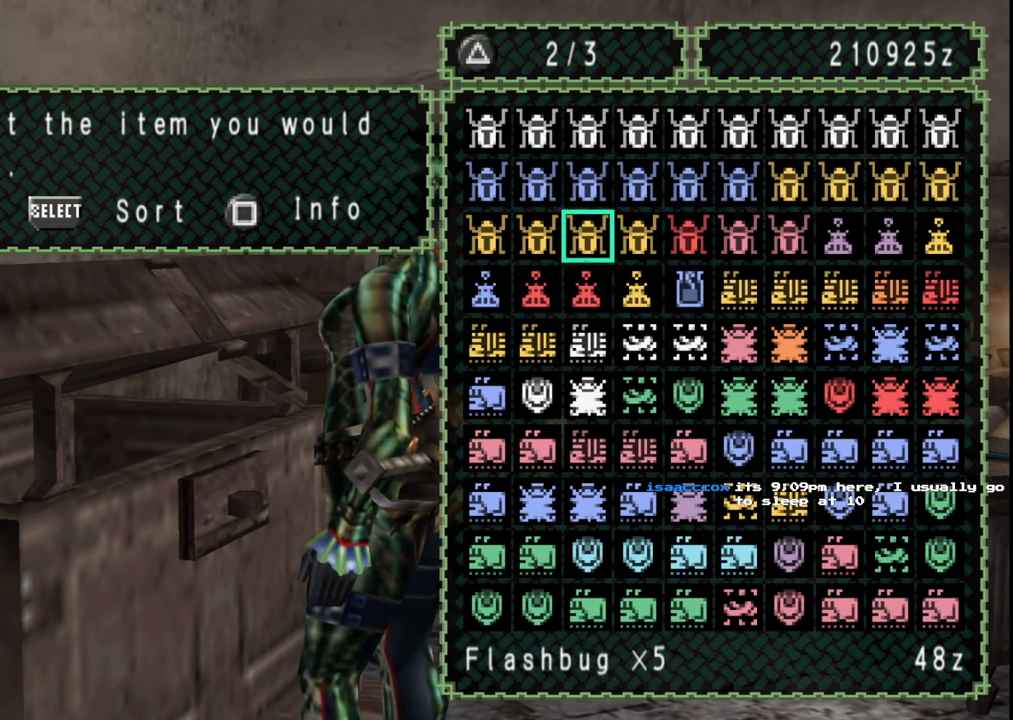
{"buttons": [], "left_stick": "center", "right_stick": "center", "events": [[17, "Y", "down"], [133, "Y", "up"]]}
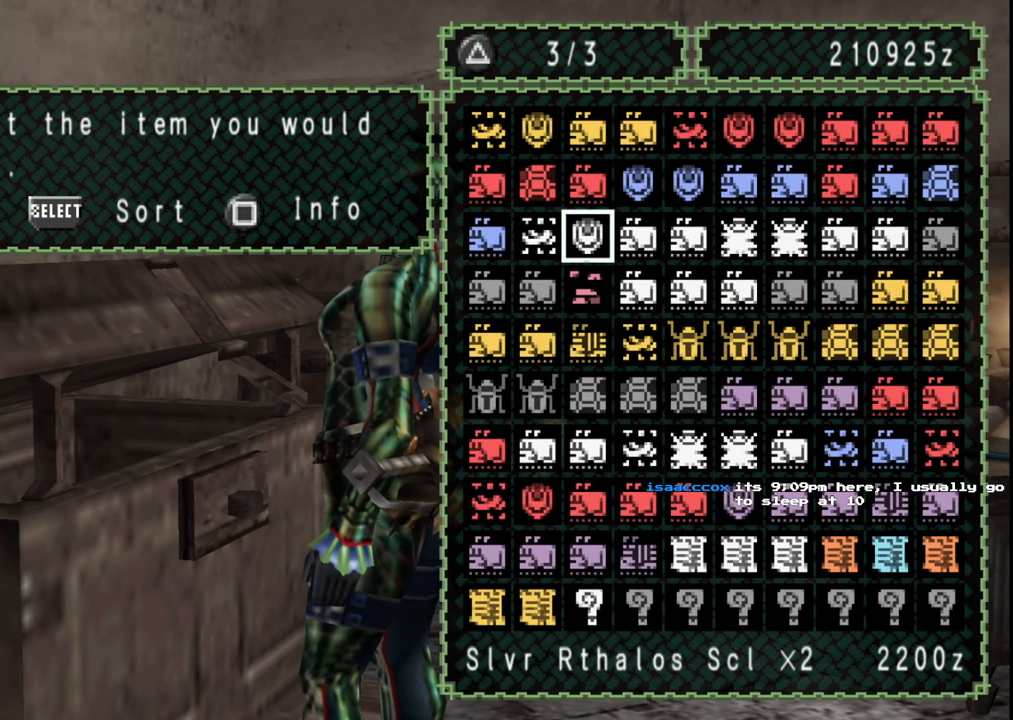
{"buttons": [], "left_stick": "center", "right_stick": "center", "events": [[17, "DPAD_UP", "down"], [133, "DPAD_UP", "up"], [233, "DPAD_DOWN", "down"], [267, "DPAD_DOWN", "up"]]}
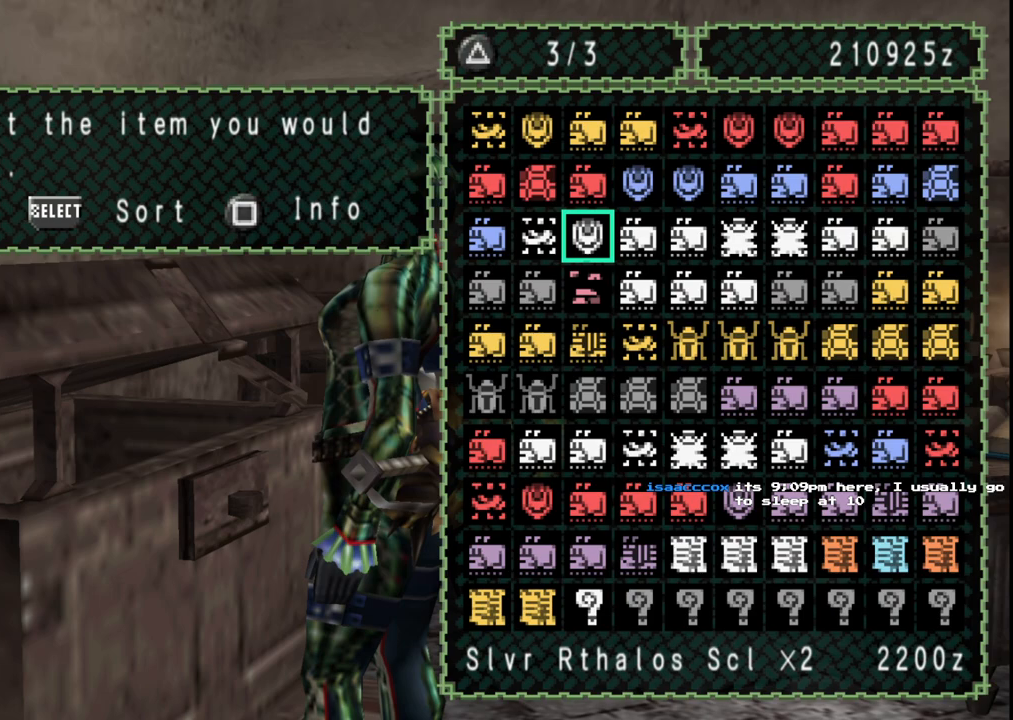
{"buttons": [], "left_stick": "center", "right_stick": "center", "events": [[100, "DPAD_RIGHT", "down"], [200, "DPAD_RIGHT", "up"], [333, "DPAD_UP", "down"], [467, "DPAD_UP", "up"]]}
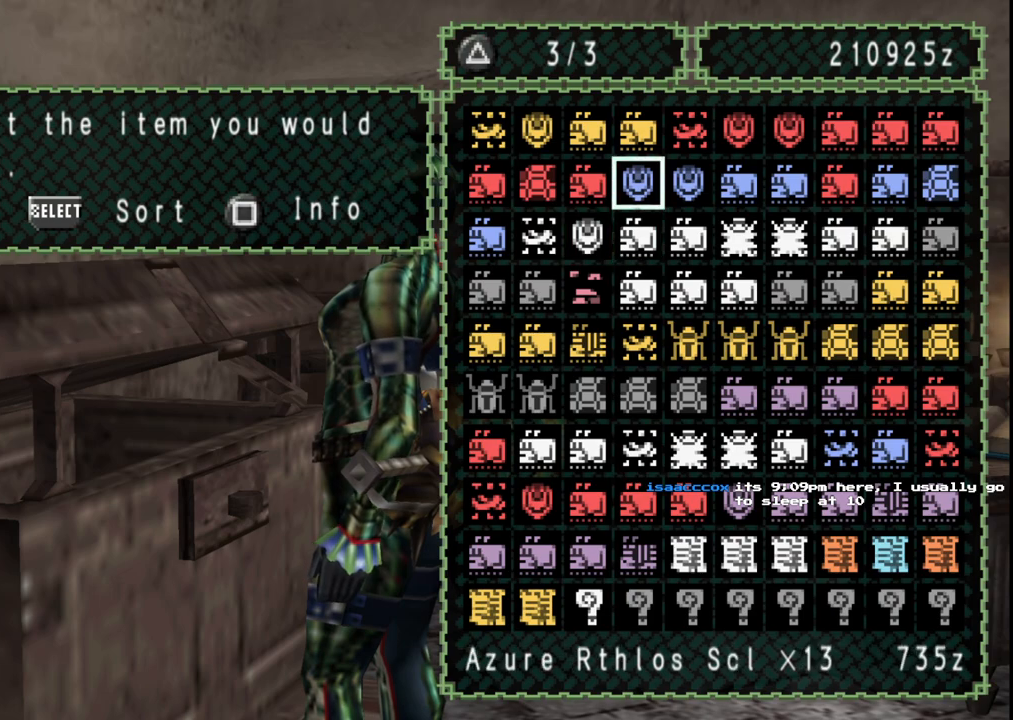
{"buttons": [], "left_stick": "center", "right_stick": "center", "events": [[17, "DPAD_UP", "down"], [133, "DPAD_UP", "up"], [183, "DPAD_UP", "down"], [300, "DPAD_UP", "up"]]}
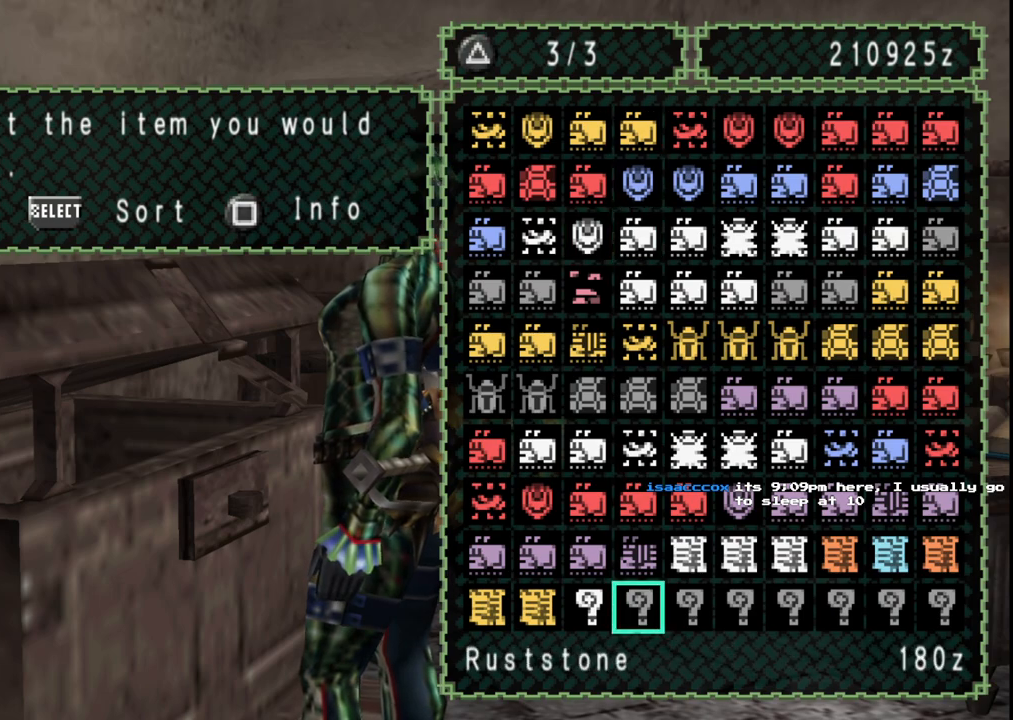
{"buttons": ["DPAD_RIGHT"], "left_stick": "center", "right_stick": "center", "events": [[17, "DPAD_LEFT", "down"], [117, "DPAD_LEFT", "up"], [350, "DPAD_RIGHT", "down"]]}
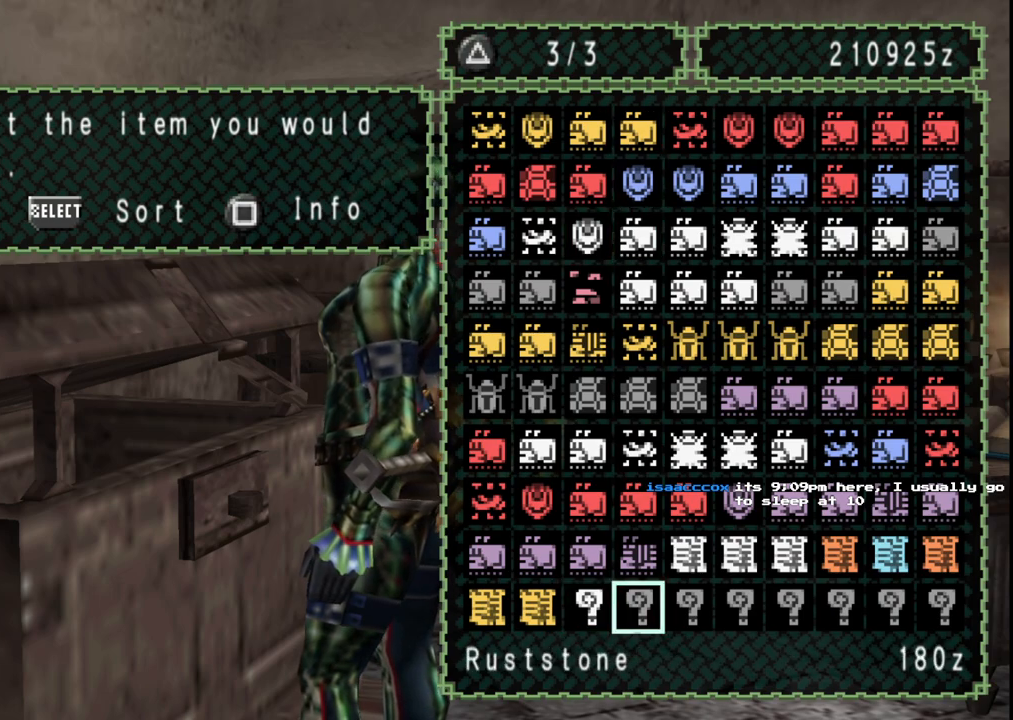
{"buttons": [], "left_stick": "center", "right_stick": "center", "events": [[467, "DPAD_RIGHT", "up"]]}
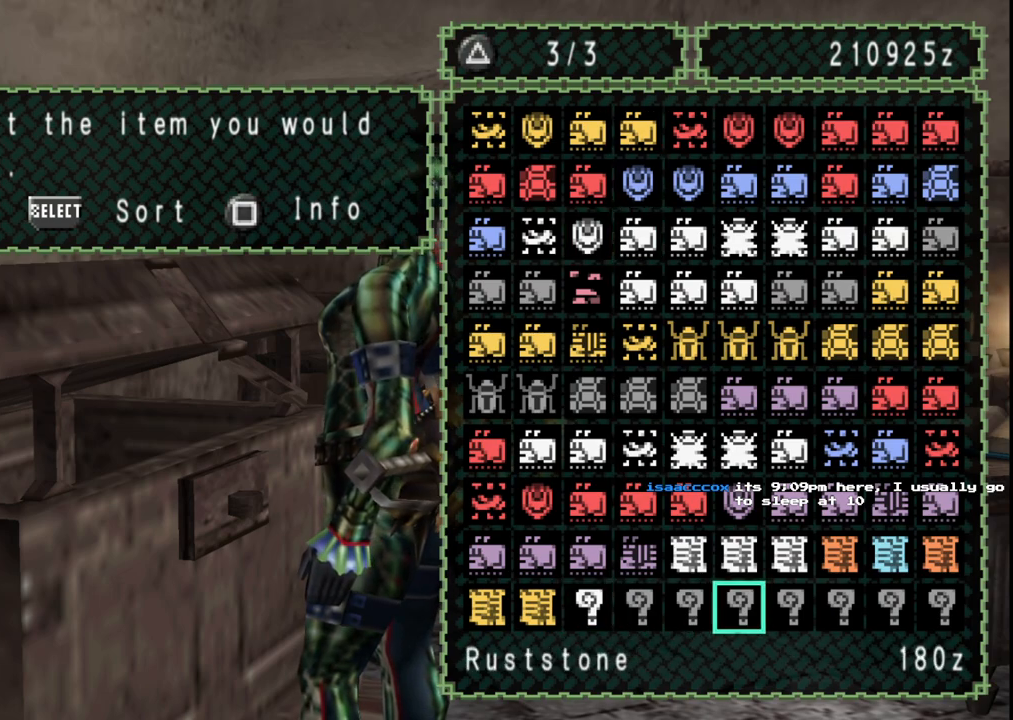
{"buttons": ["DPAD_LEFT"], "left_stick": "center", "right_stick": "center", "events": [[133, "DPAD_LEFT", "down"], [233, "DPAD_LEFT", "up"], [300, "DPAD_LEFT", "down"], [400, "DPAD_LEFT", "up"], [500, "DPAD_LEFT", "down"]]}
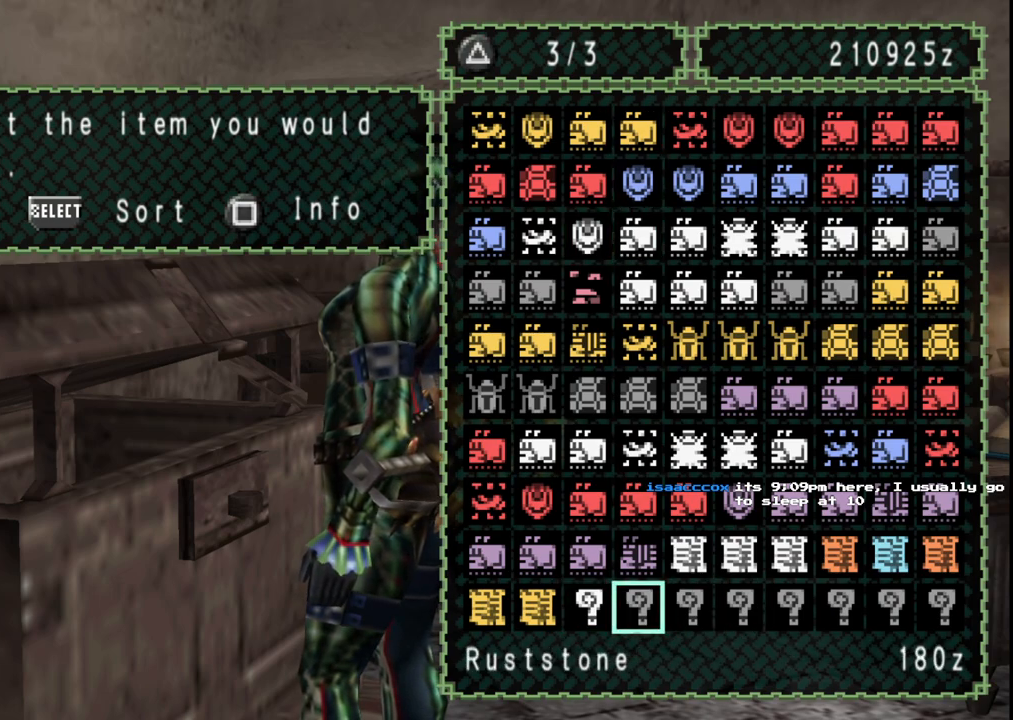
{"buttons": [], "left_stick": "center", "right_stick": "center", "events": [[83, "DPAD_LEFT", "up"]]}
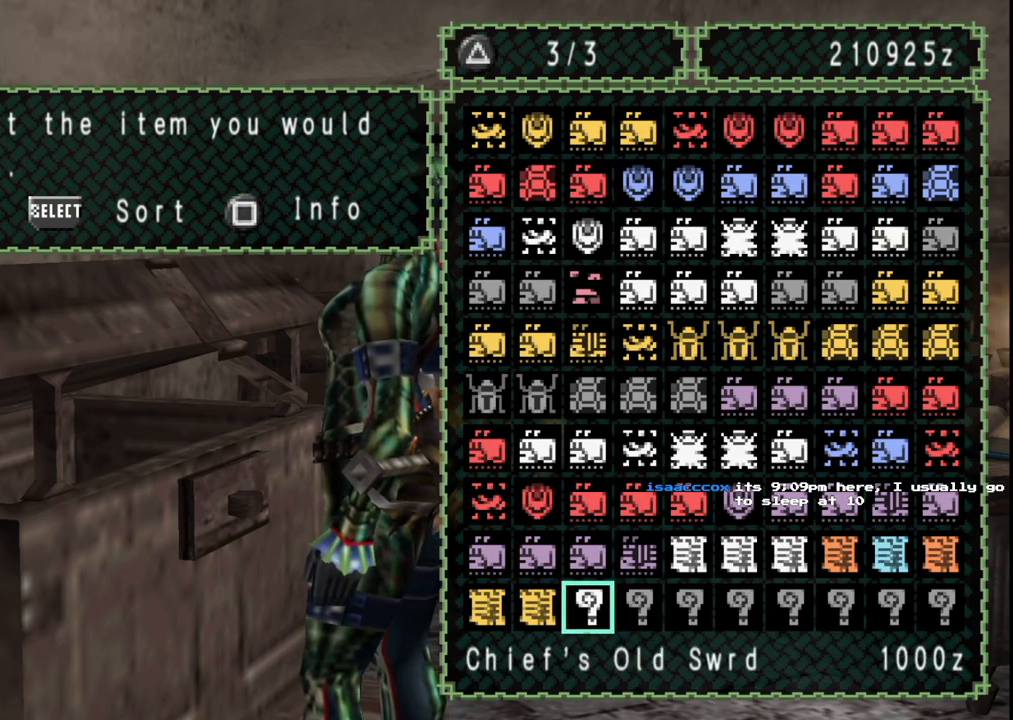
{"buttons": [], "left_stick": "center", "right_stick": "center", "events": []}
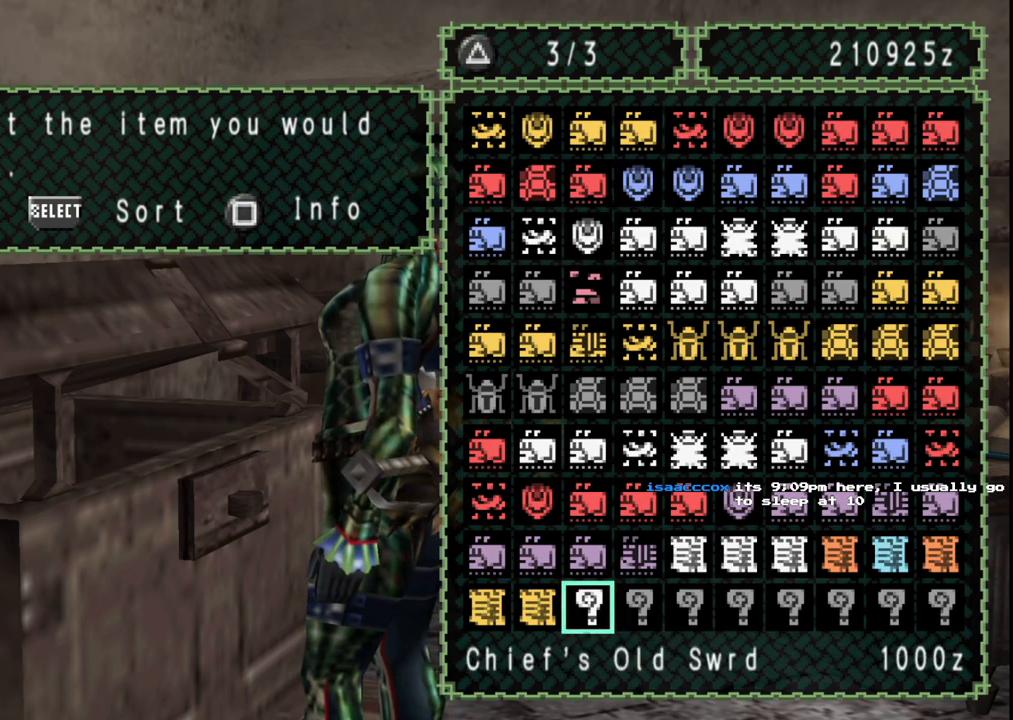
{"buttons": [], "left_stick": "center", "right_stick": "center", "events": [[33, "DPAD_RIGHT", "down"], [183, "DPAD_RIGHT", "up"]]}
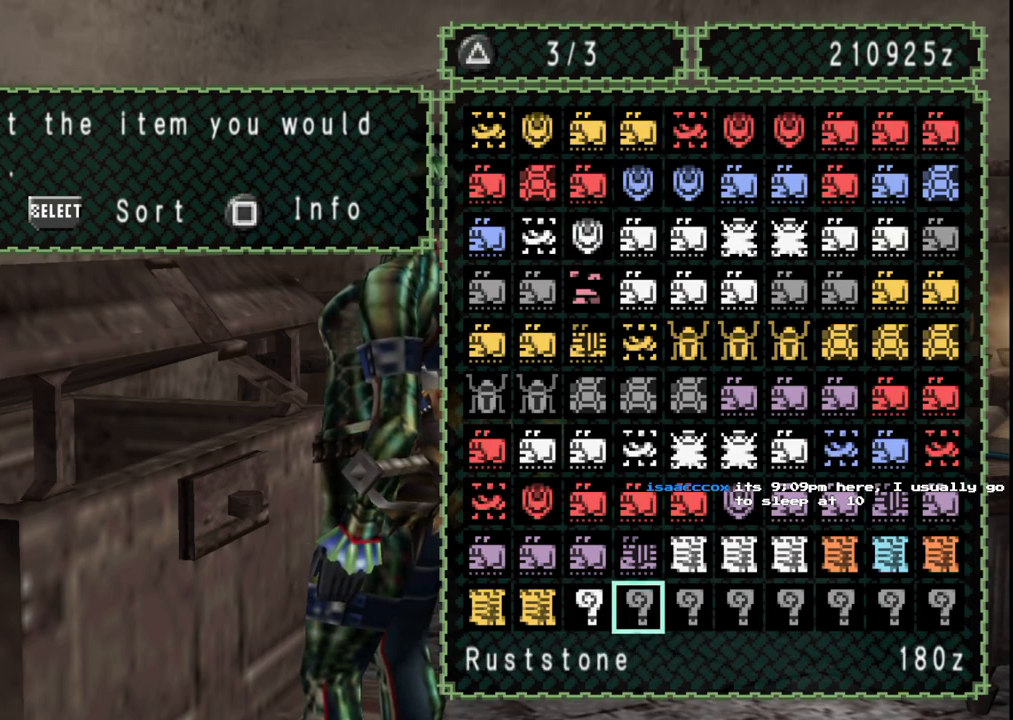
{"buttons": [], "left_stick": "center", "right_stick": "center", "events": []}
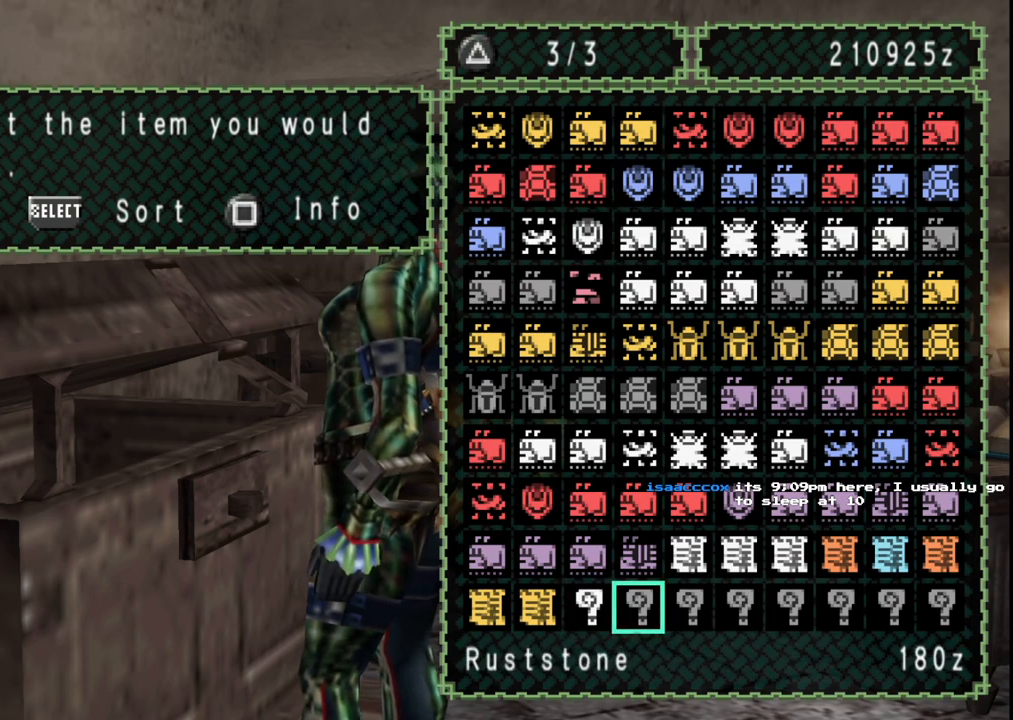
{"buttons": ["DPAD_RIGHT"], "left_stick": "center", "right_stick": "center", "events": [[17, "DPAD_RIGHT", "down"]]}
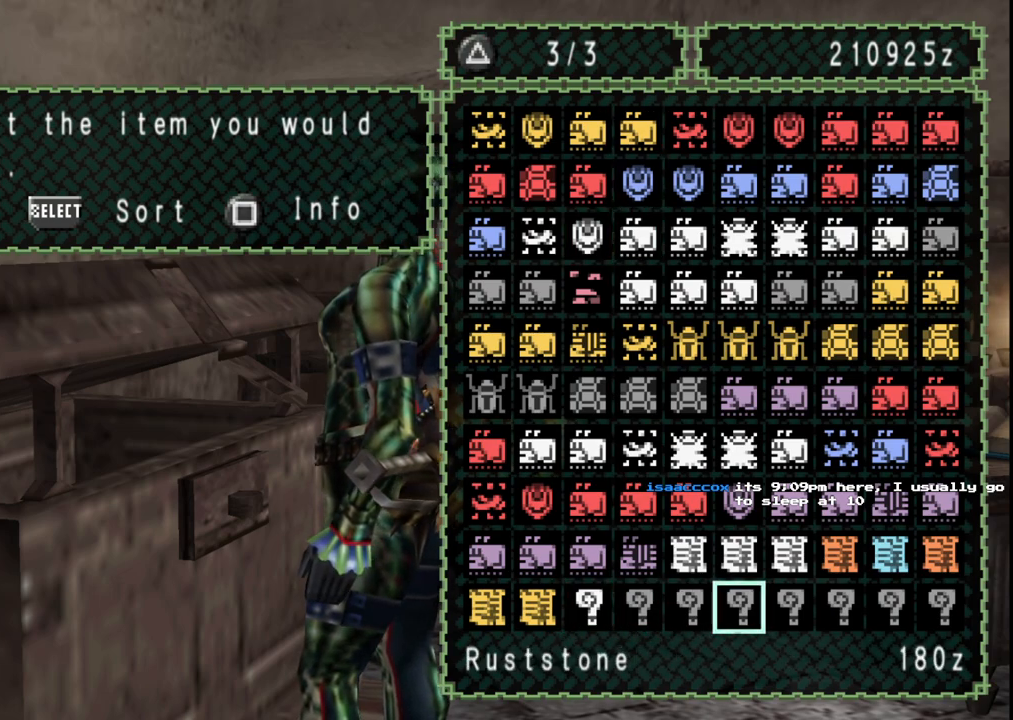
{"buttons": [], "left_stick": "center", "right_stick": "center", "events": [[83, "DPAD_RIGHT", "up"], [383, "DPAD_RIGHT", "down"], [400, "DPAD_RIGHT", "up"]]}
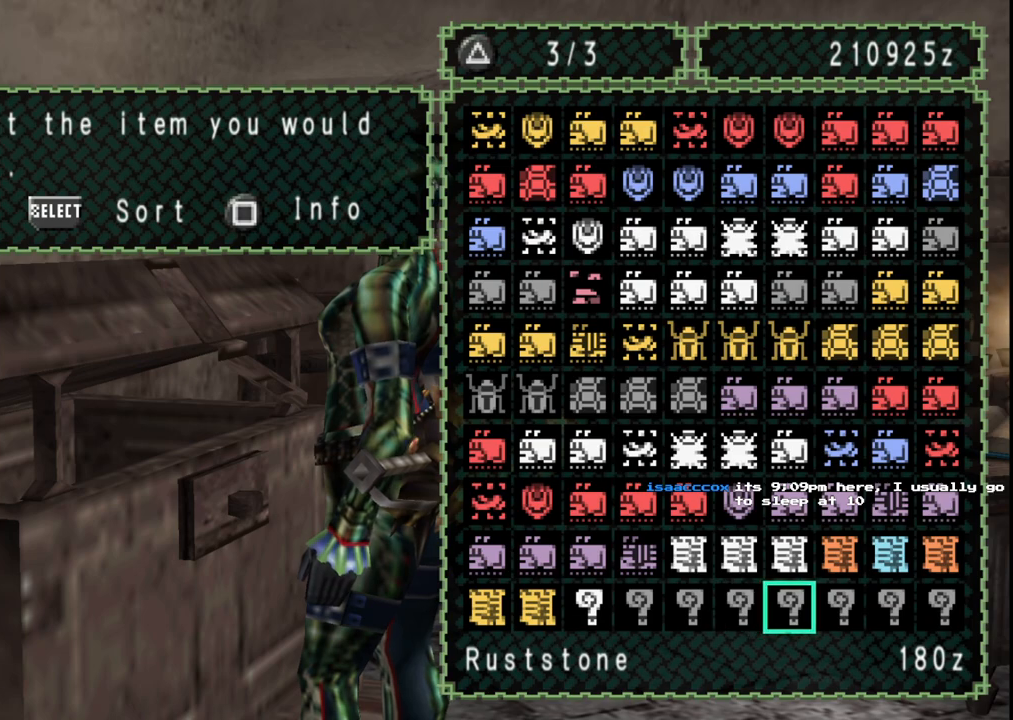
{"buttons": [], "left_stick": "center", "right_stick": "center", "events": [[33, "DPAD_RIGHT", "down"], [100, "DPAD_RIGHT", "up"], [183, "DPAD_RIGHT", "down"], [283, "DPAD_RIGHT", "up"], [383, "DPAD_RIGHT", "down"], [467, "DPAD_RIGHT", "up"]]}
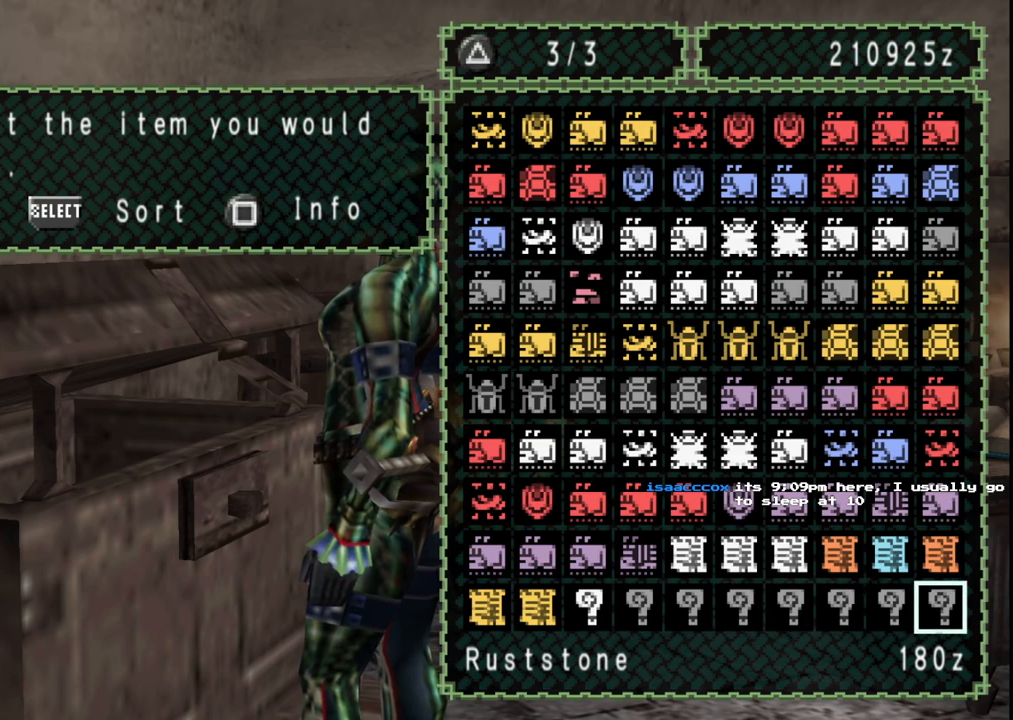
{"buttons": [], "left_stick": "center", "right_stick": "center", "events": [[233, "DPAD_LEFT", "down"], [317, "DPAD_LEFT", "up"]]}
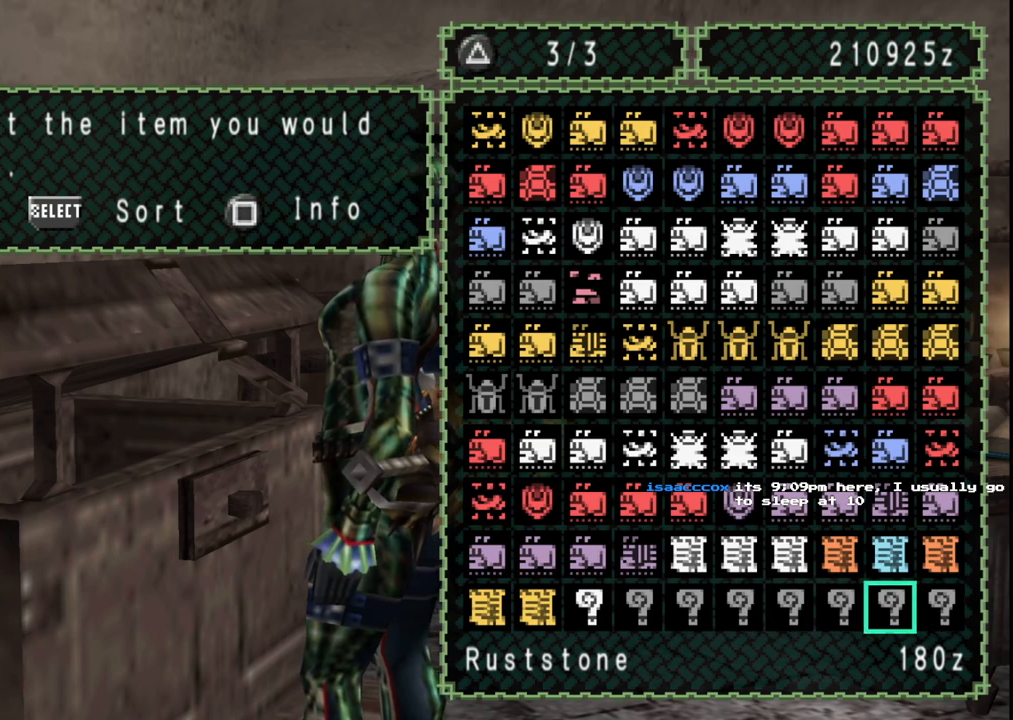
{"buttons": [], "left_stick": "center", "right_stick": "center", "events": []}
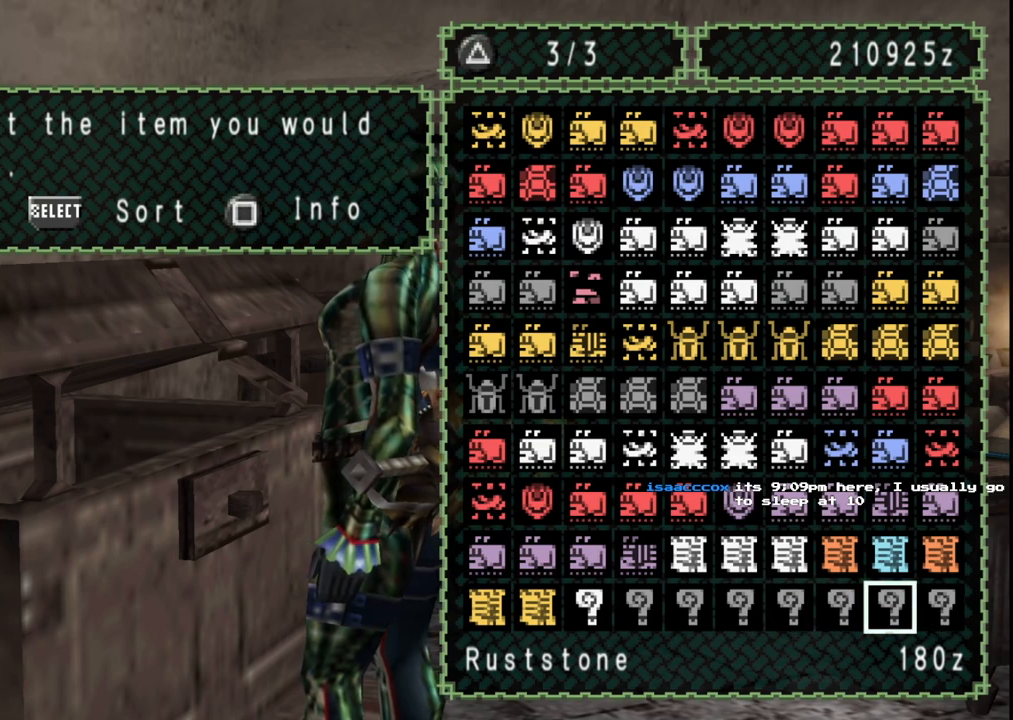
{"buttons": [], "left_stick": "center", "right_stick": "center", "events": [[200, "DPAD_LEFT", "down"], [250, "DPAD_LEFT", "up"]]}